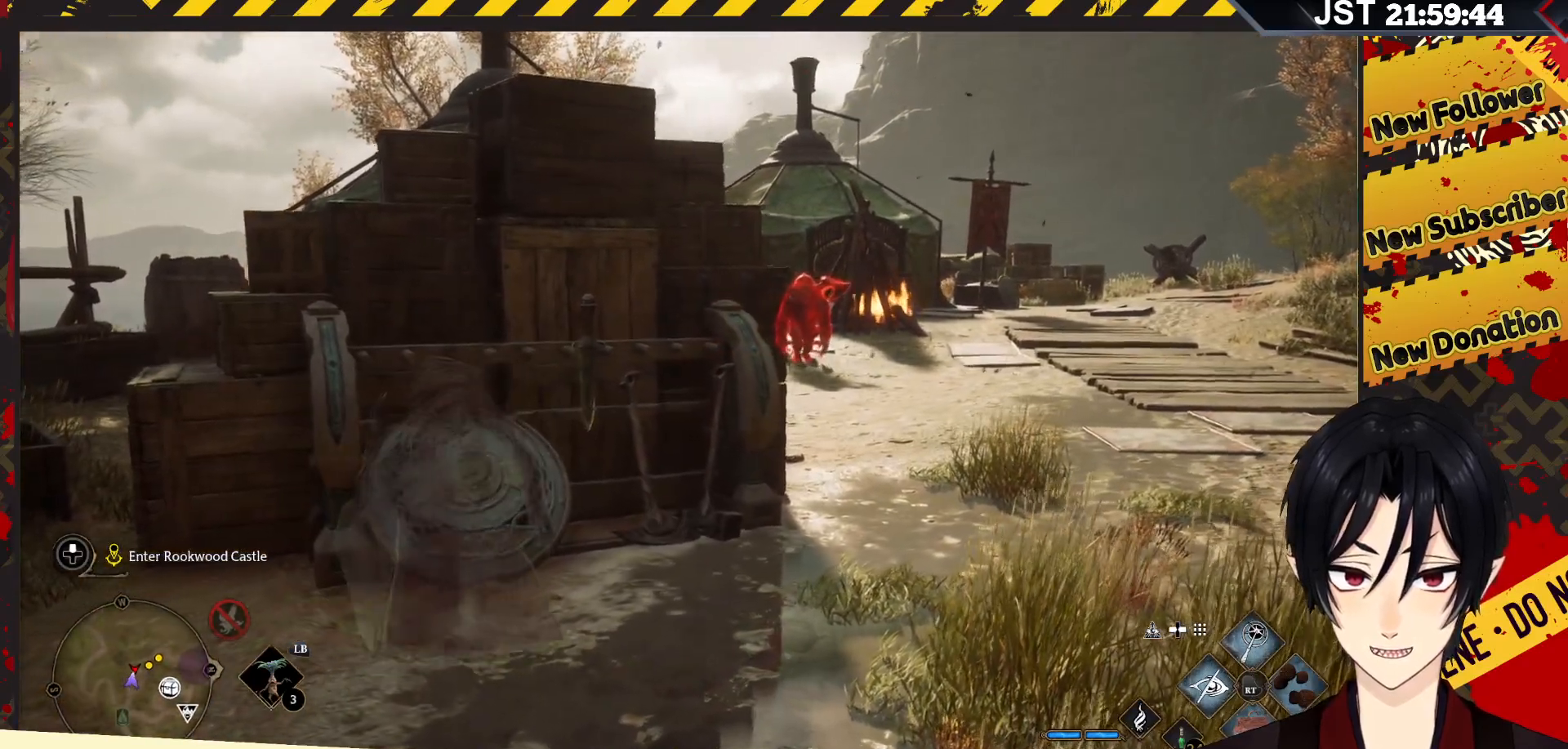
Gameplay with a controller (Xbox layout); each line is a JSON object with the inputs held at the frame after it. "events" lists button and stick changes between this image and that frame as [ms after this image, input, new state], when the widget could be followed in between.
{"buttons": [], "left_stick": "left", "right_stick": "center", "events": [[50, "left_stick", "left"], [317, "right_stick", "center"]]}
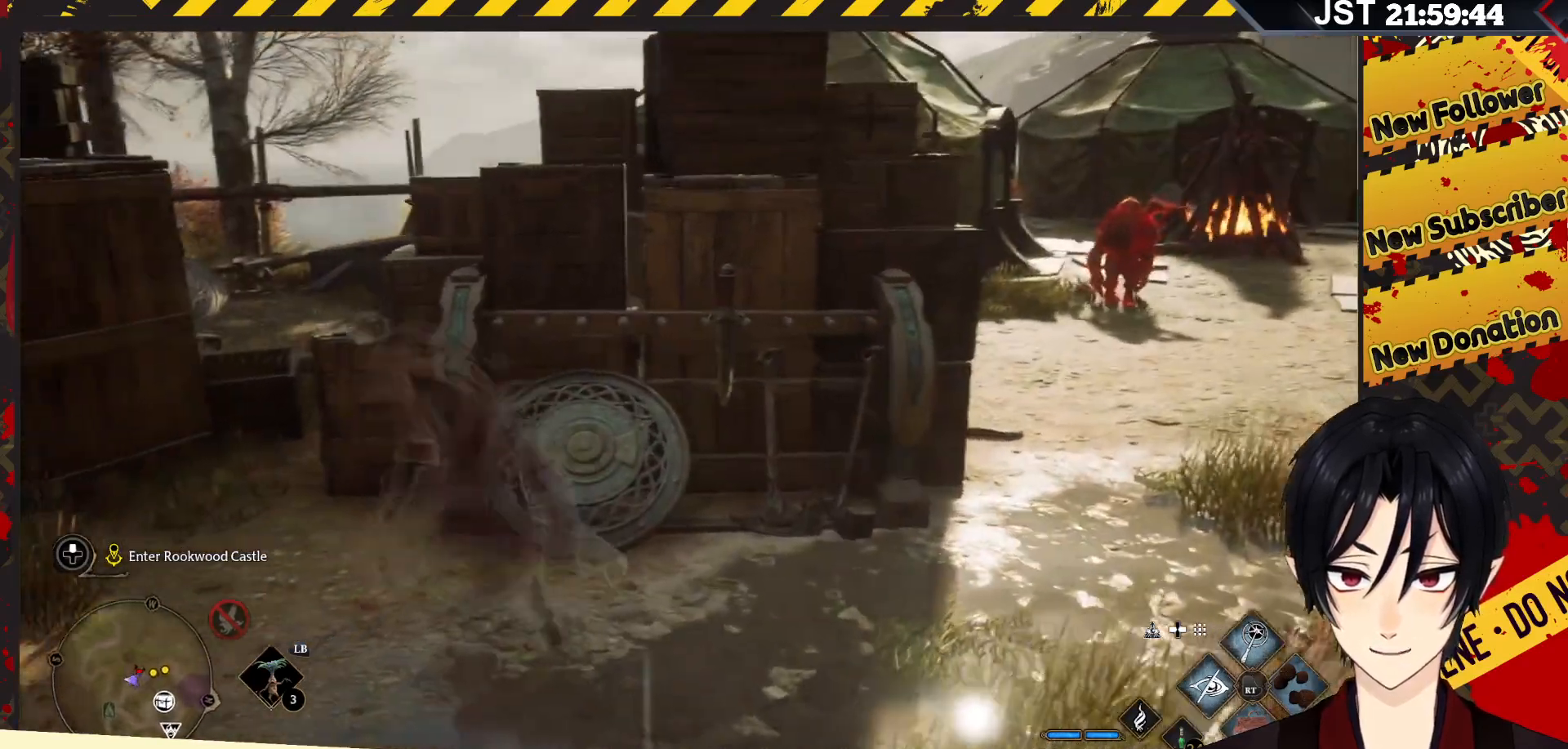
{"buttons": [], "left_stick": "right", "right_stick": "center", "events": [[83, "left_stick", "center"], [467, "left_stick", "right"]]}
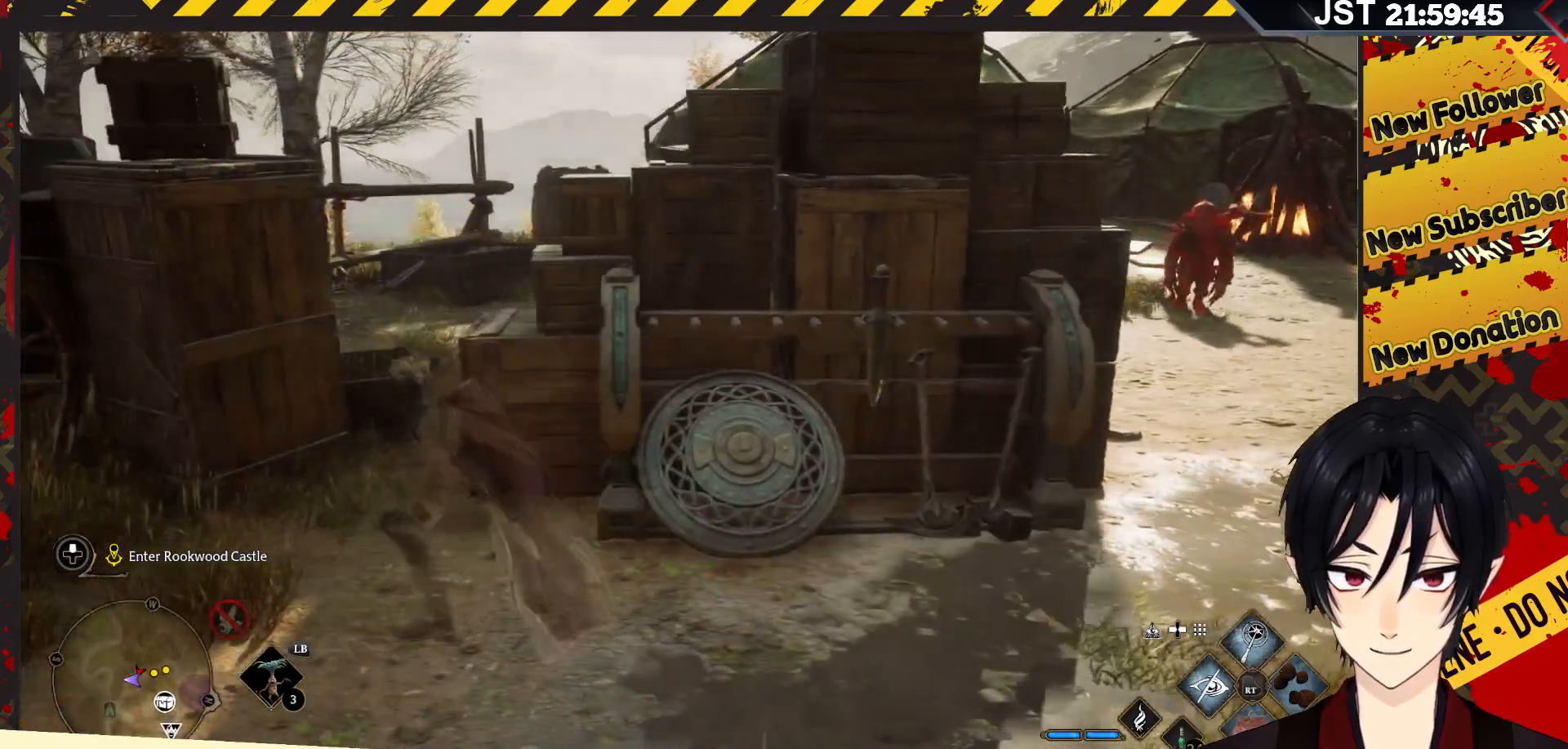
{"buttons": [], "left_stick": "center", "right_stick": "center", "events": [[333, "left_stick", "center"]]}
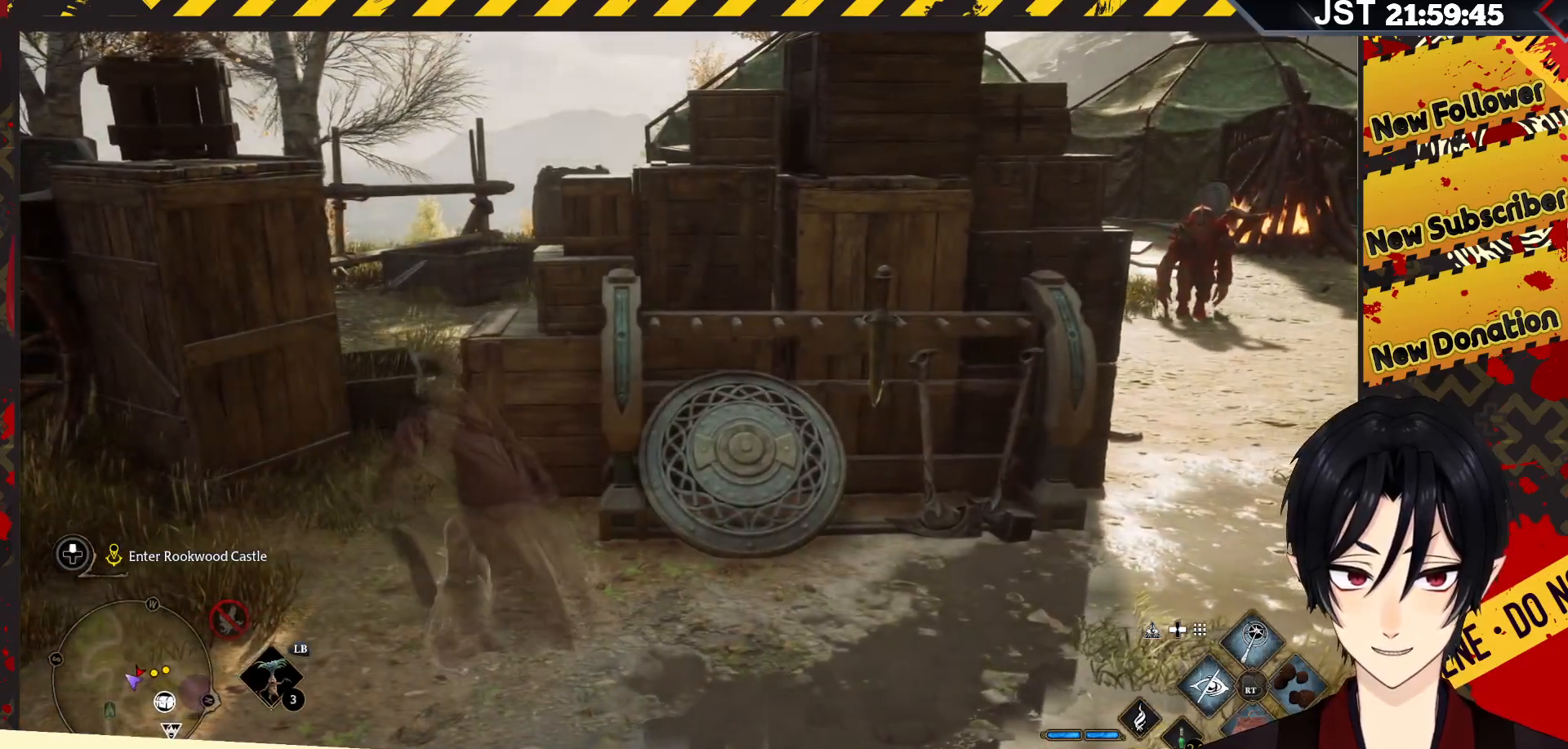
{"buttons": [], "left_stick": "center", "right_stick": "center", "events": []}
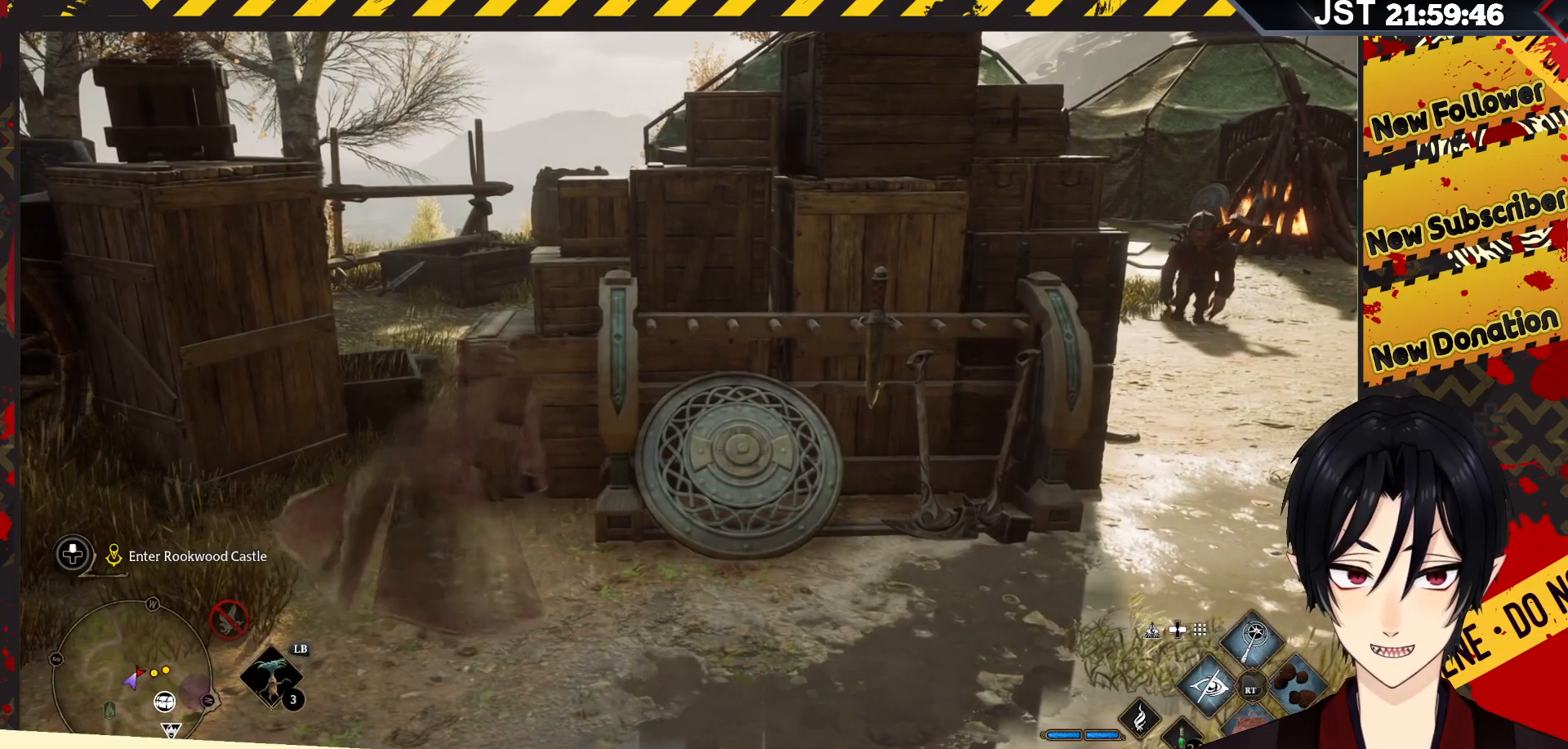
{"buttons": [], "left_stick": "center", "right_stick": "center", "events": []}
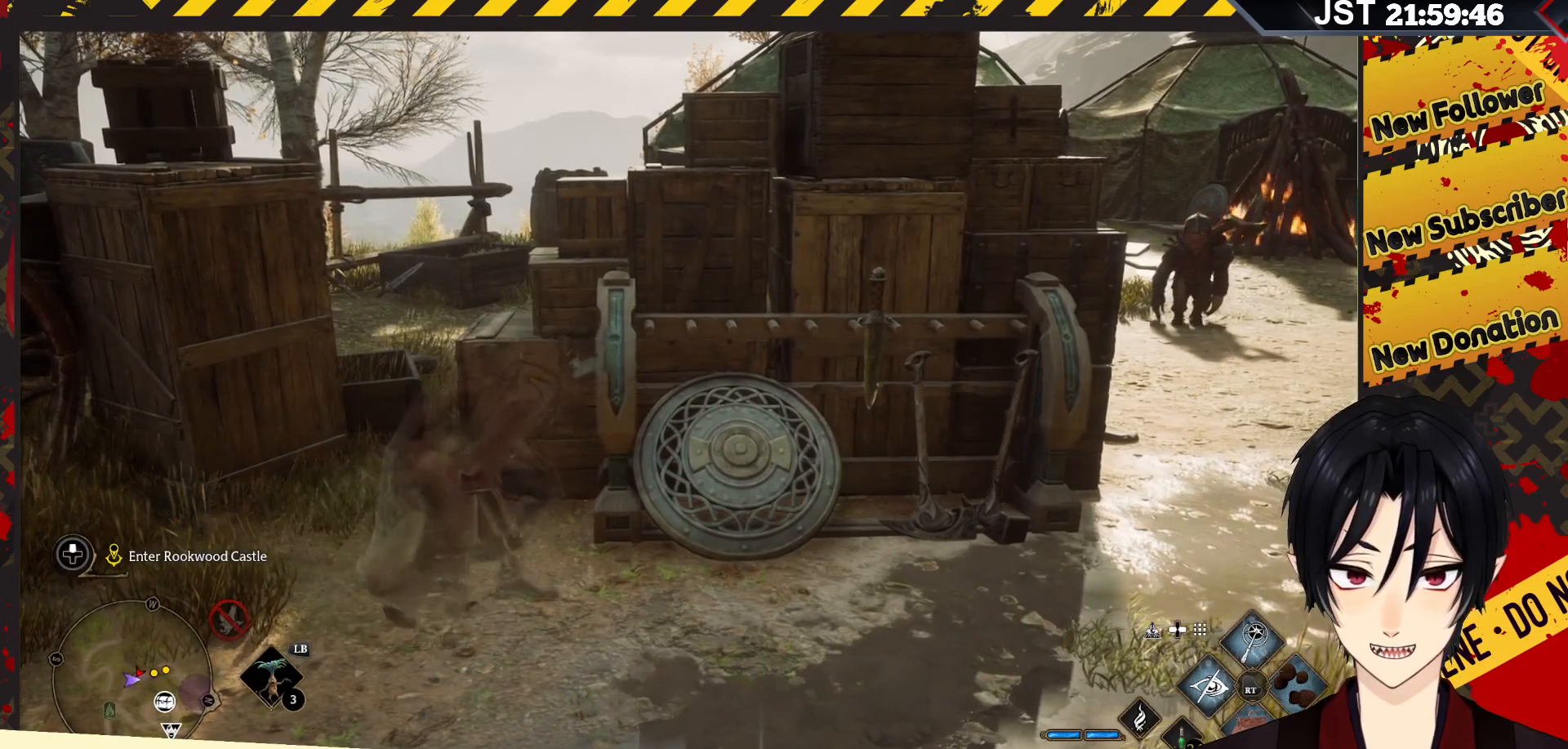
{"buttons": [], "left_stick": "center", "right_stick": "center", "events": []}
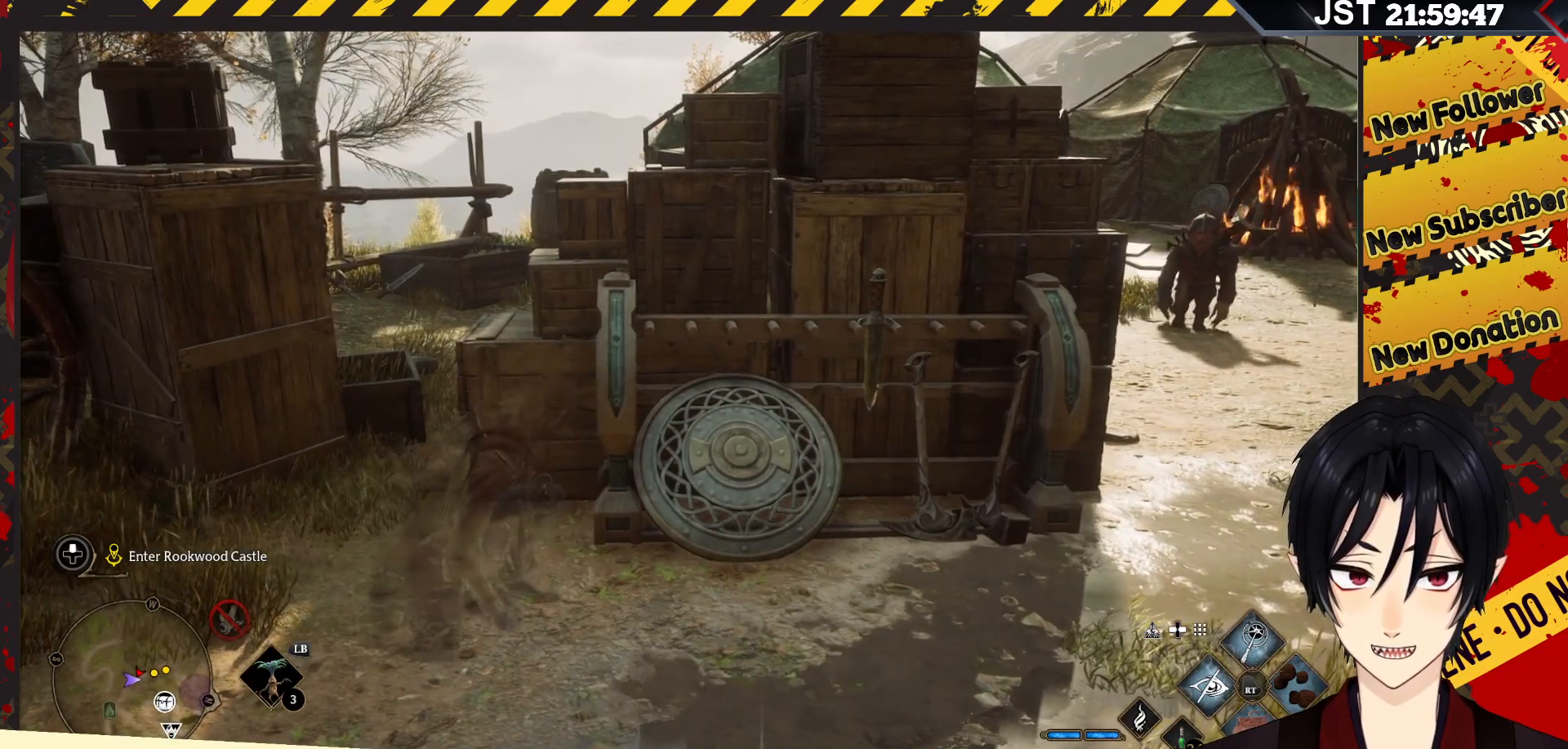
{"buttons": [], "left_stick": "right", "right_stick": "center", "events": [[300, "left_stick", "right"]]}
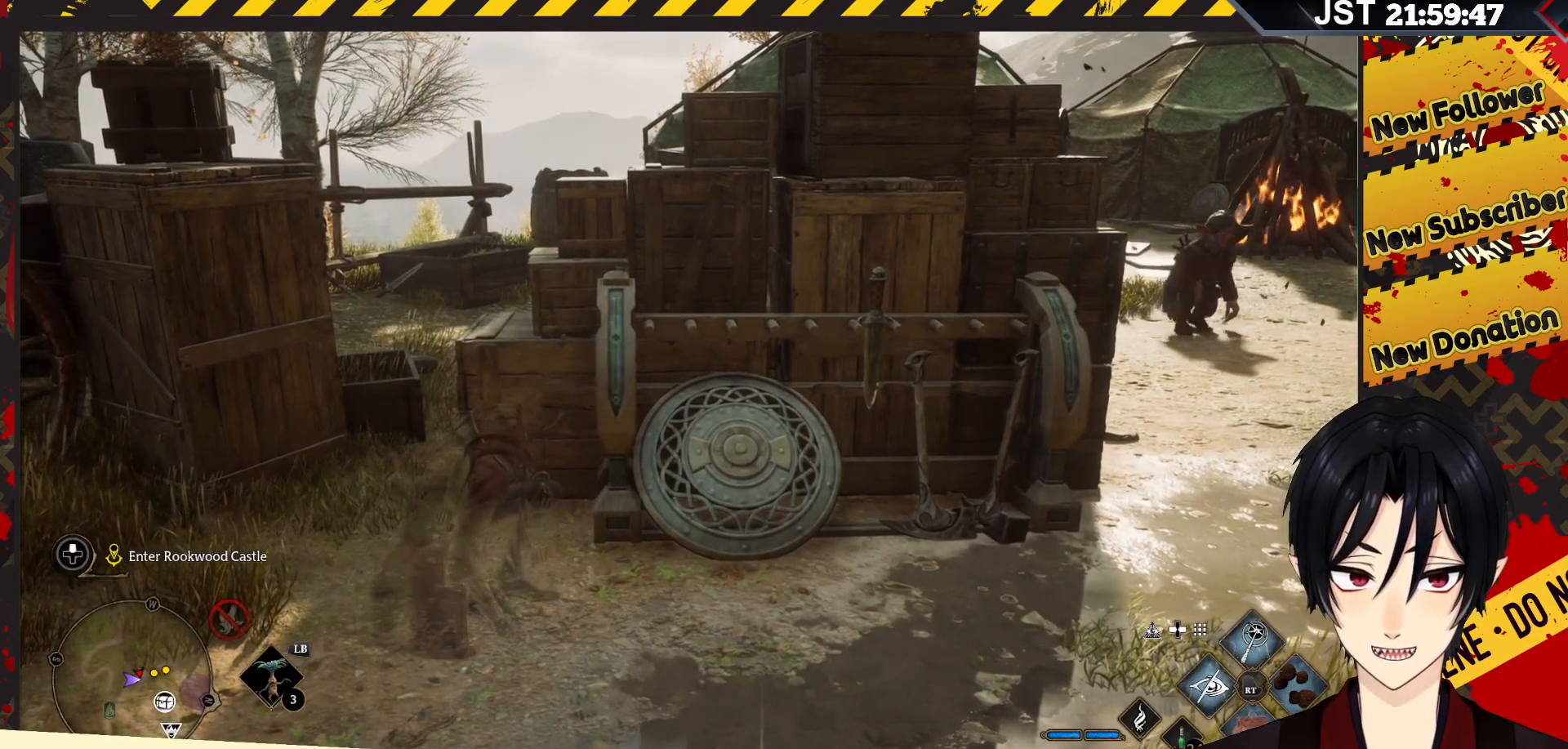
{"buttons": [], "left_stick": "right", "right_stick": "center", "events": []}
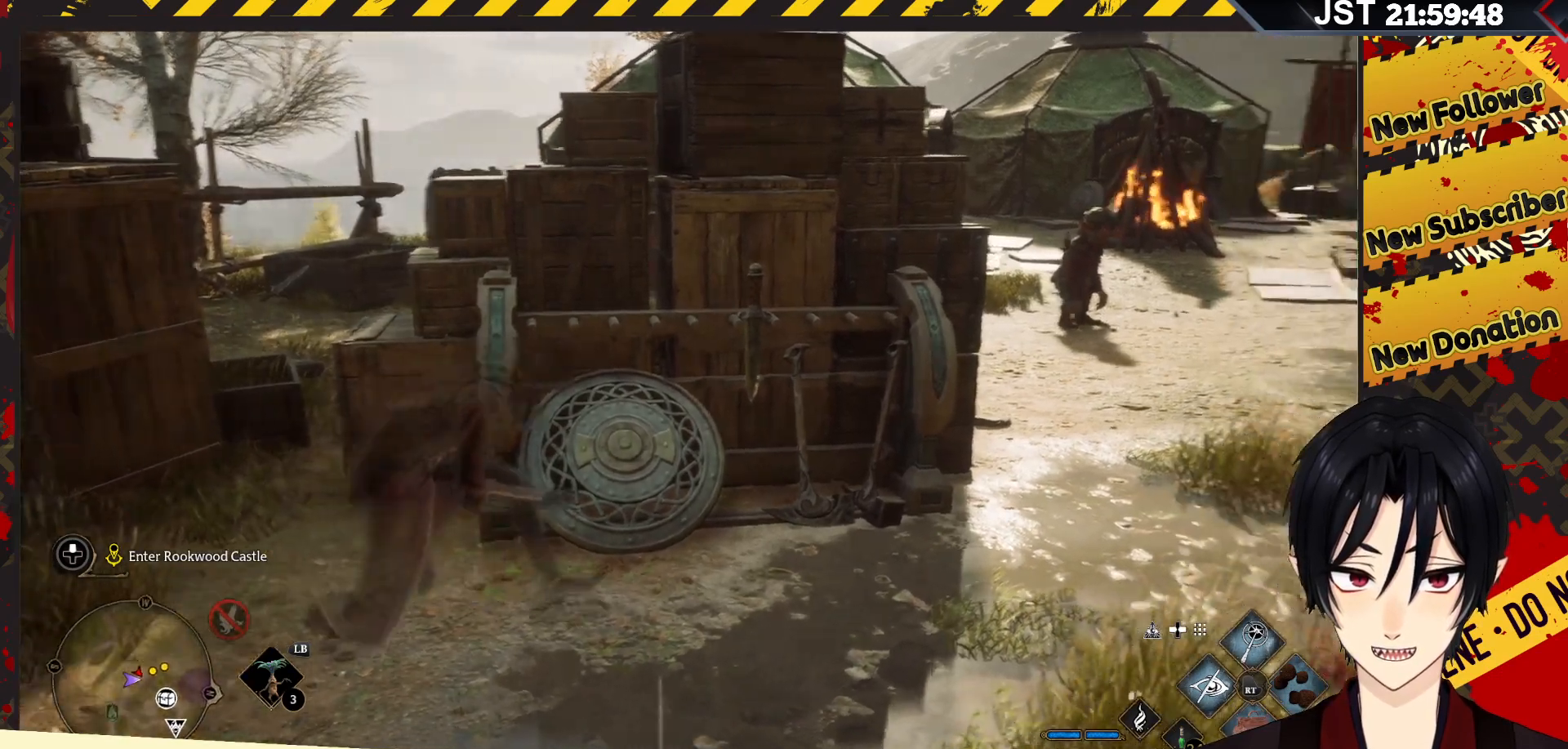
{"buttons": [], "left_stick": "up-right", "right_stick": "center", "events": [[133, "left_stick", "up-right"]]}
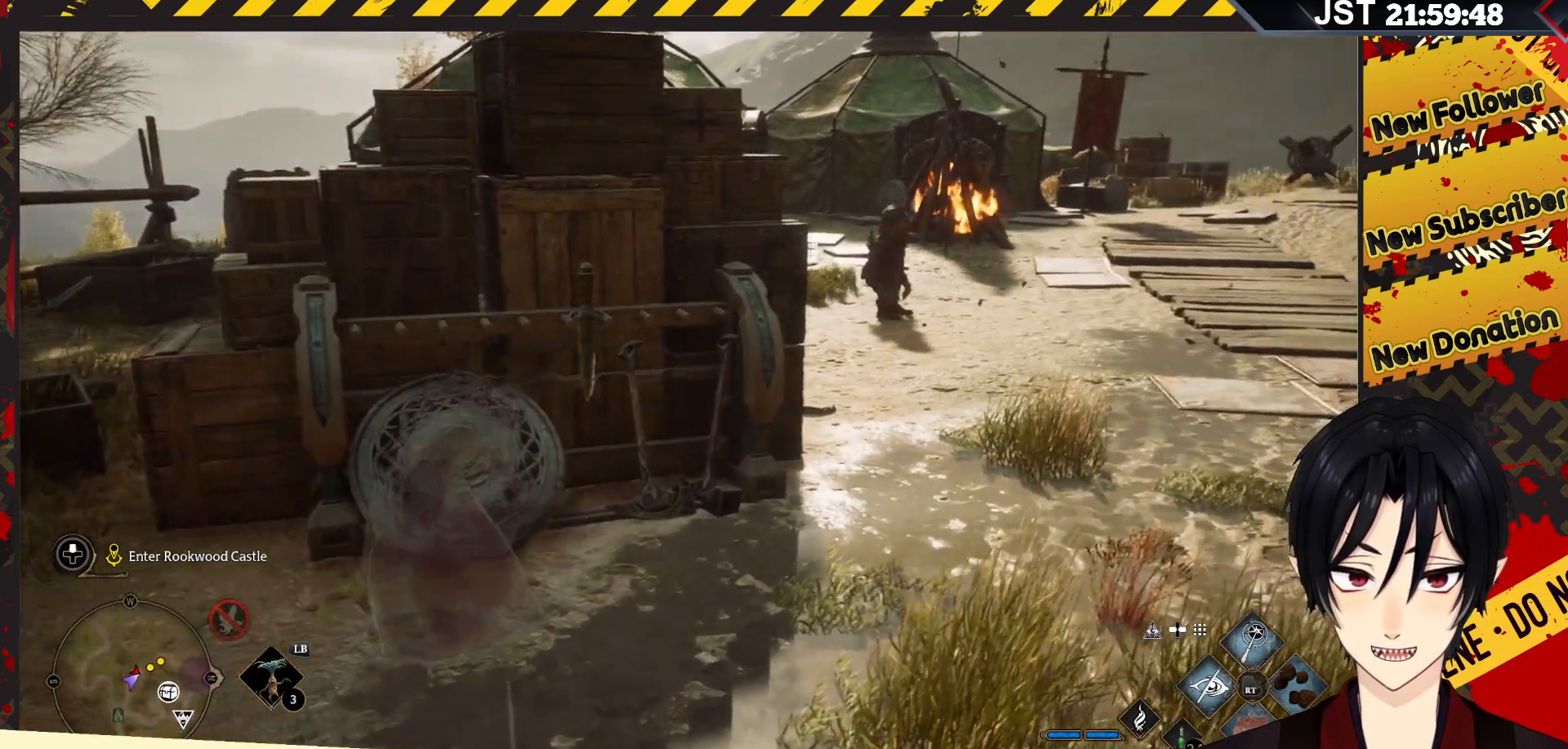
{"buttons": [], "left_stick": "up-right", "right_stick": "center", "events": []}
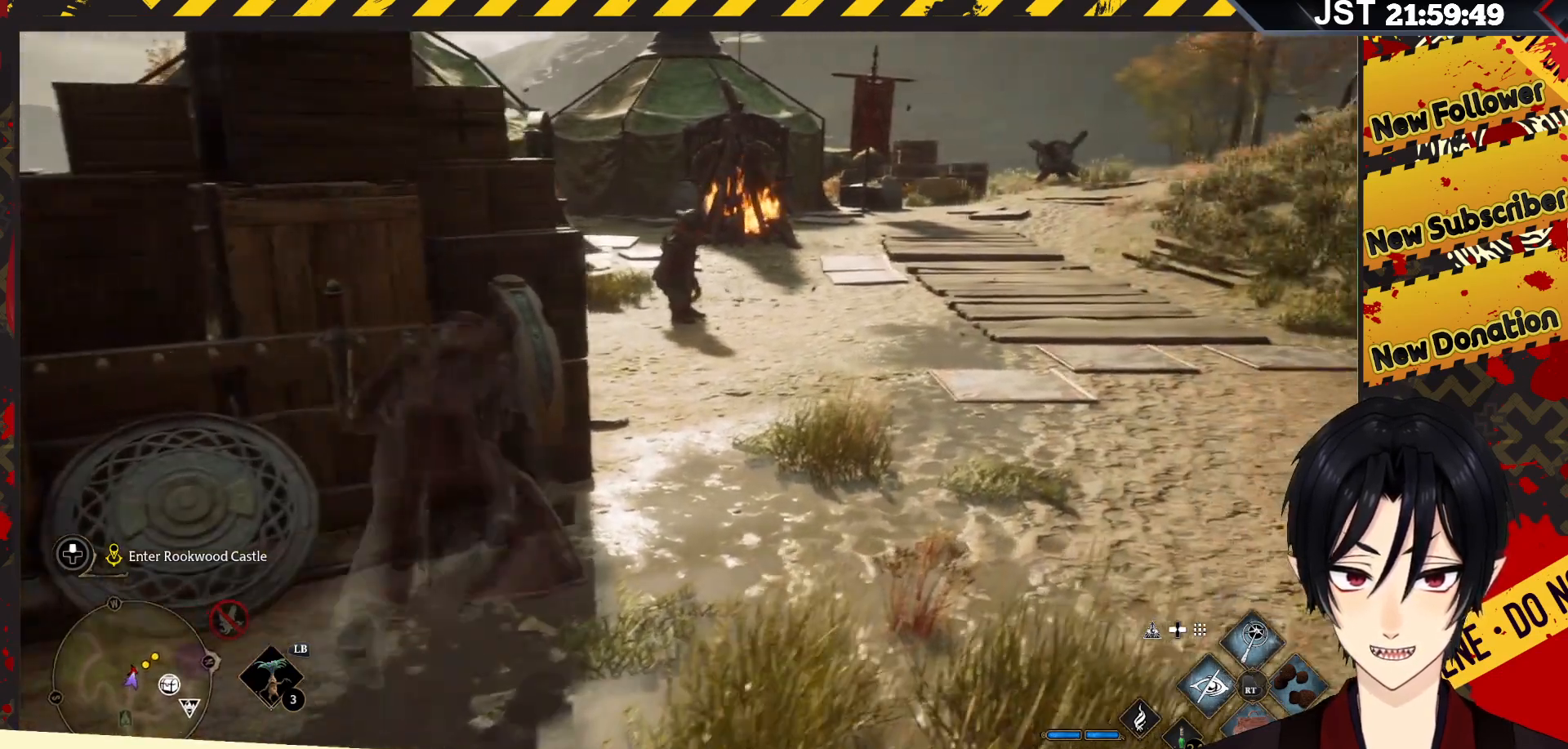
{"buttons": ["R3"], "left_stick": "up", "right_stick": "center", "events": [[67, "left_stick", "up"], [400, "R3", "down"]]}
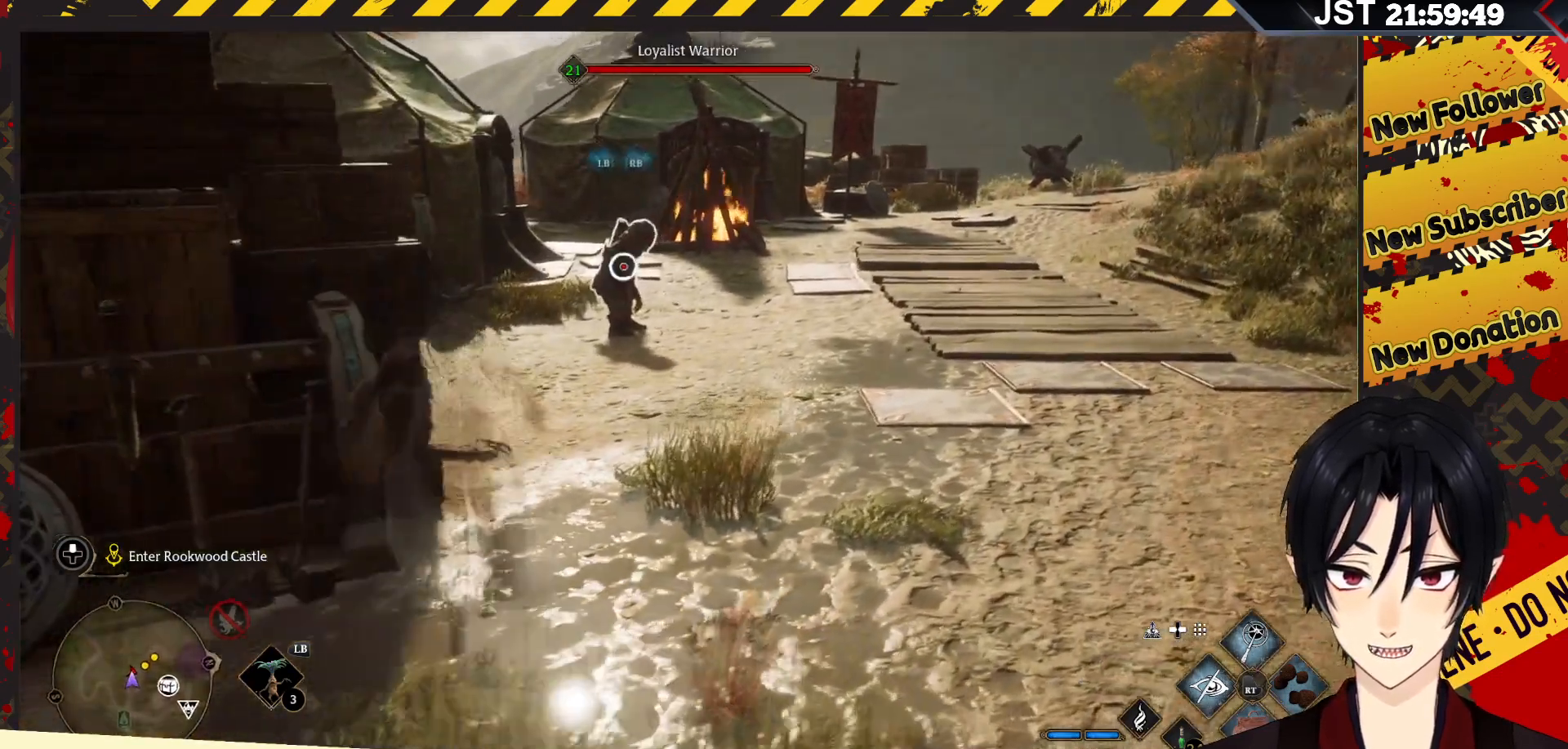
{"buttons": [], "left_stick": "up", "right_stick": "center", "events": [[50, "R3", "up"]]}
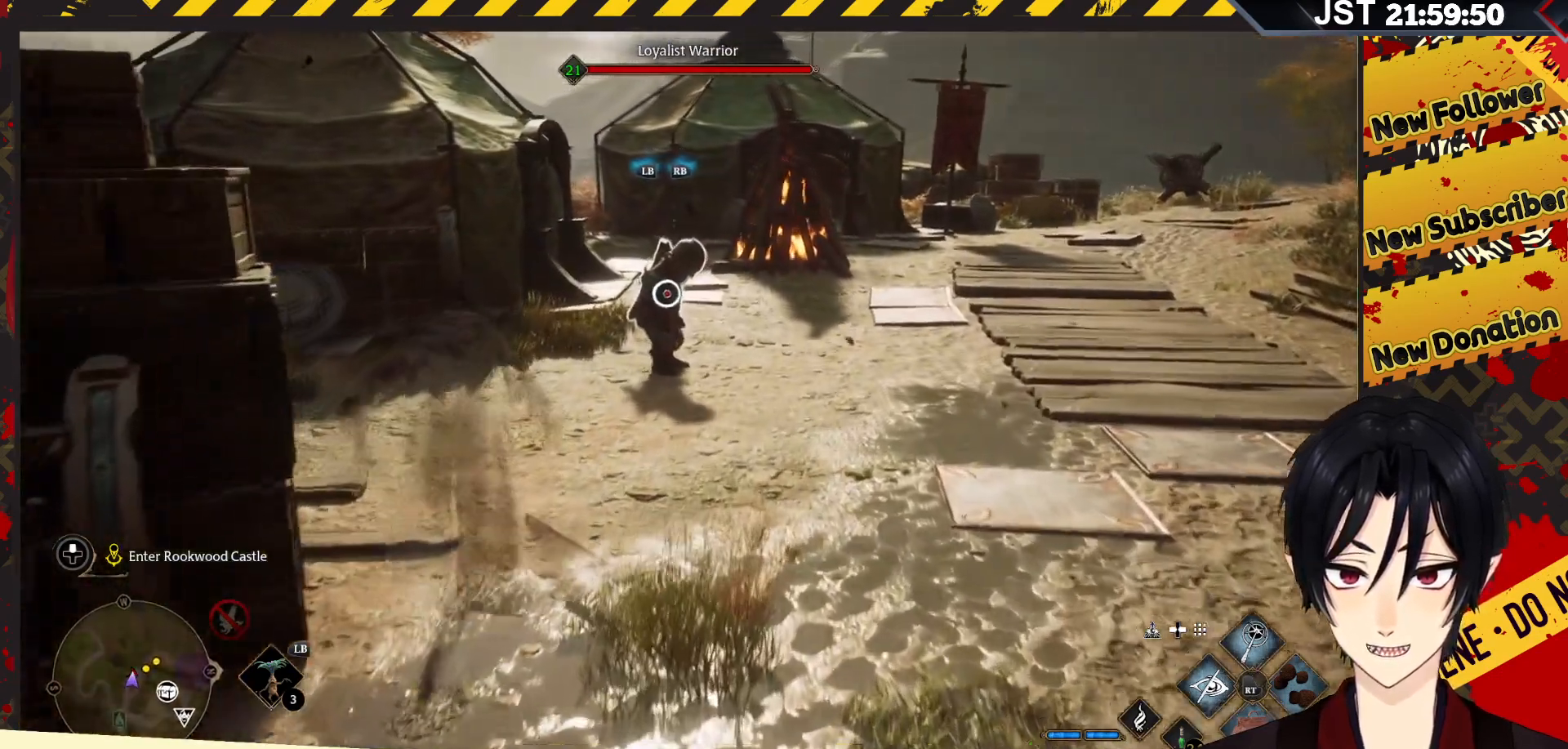
{"buttons": [], "left_stick": "up-left", "right_stick": "center", "events": [[150, "left_stick", "up-left"]]}
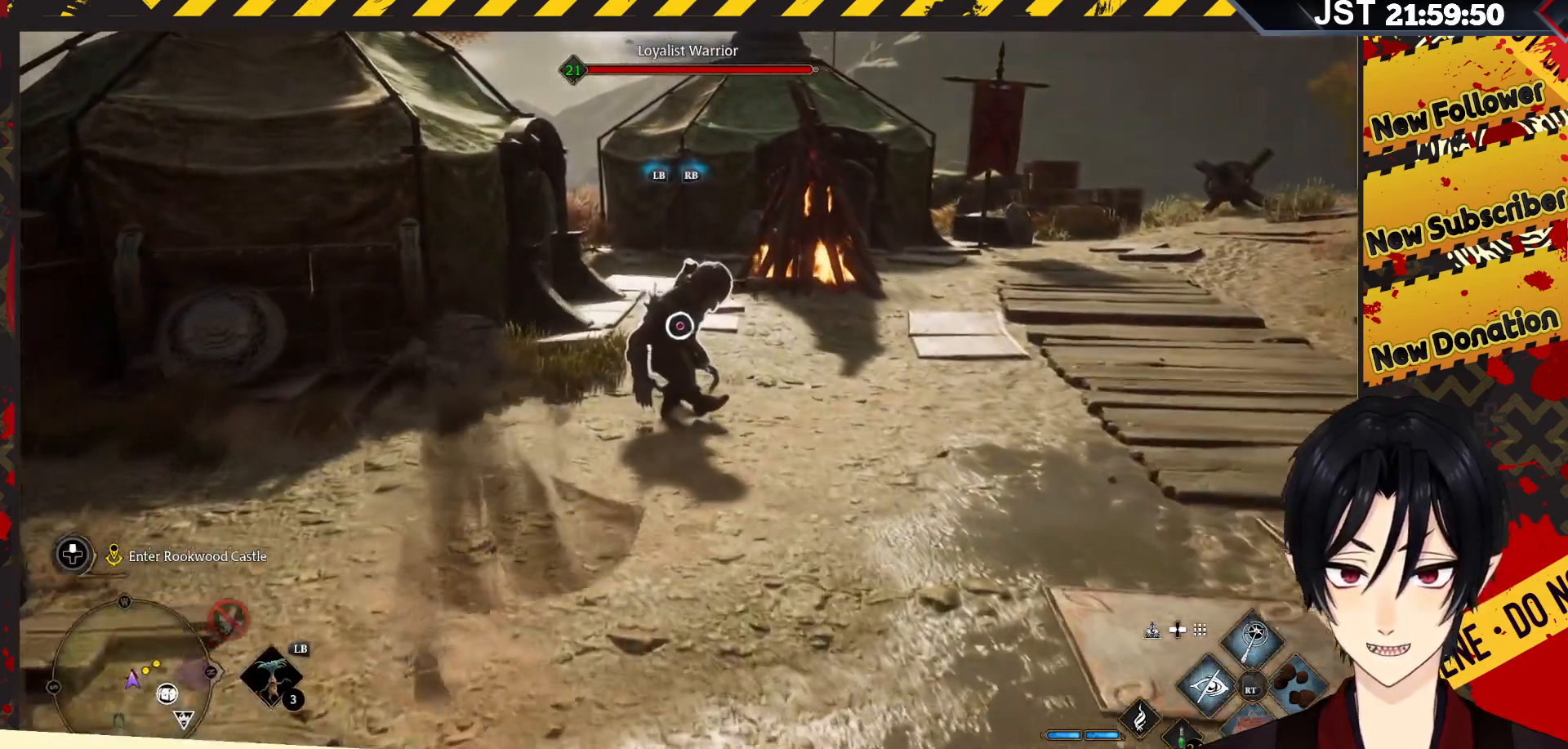
{"buttons": [], "left_stick": "up-left", "right_stick": "center", "events": []}
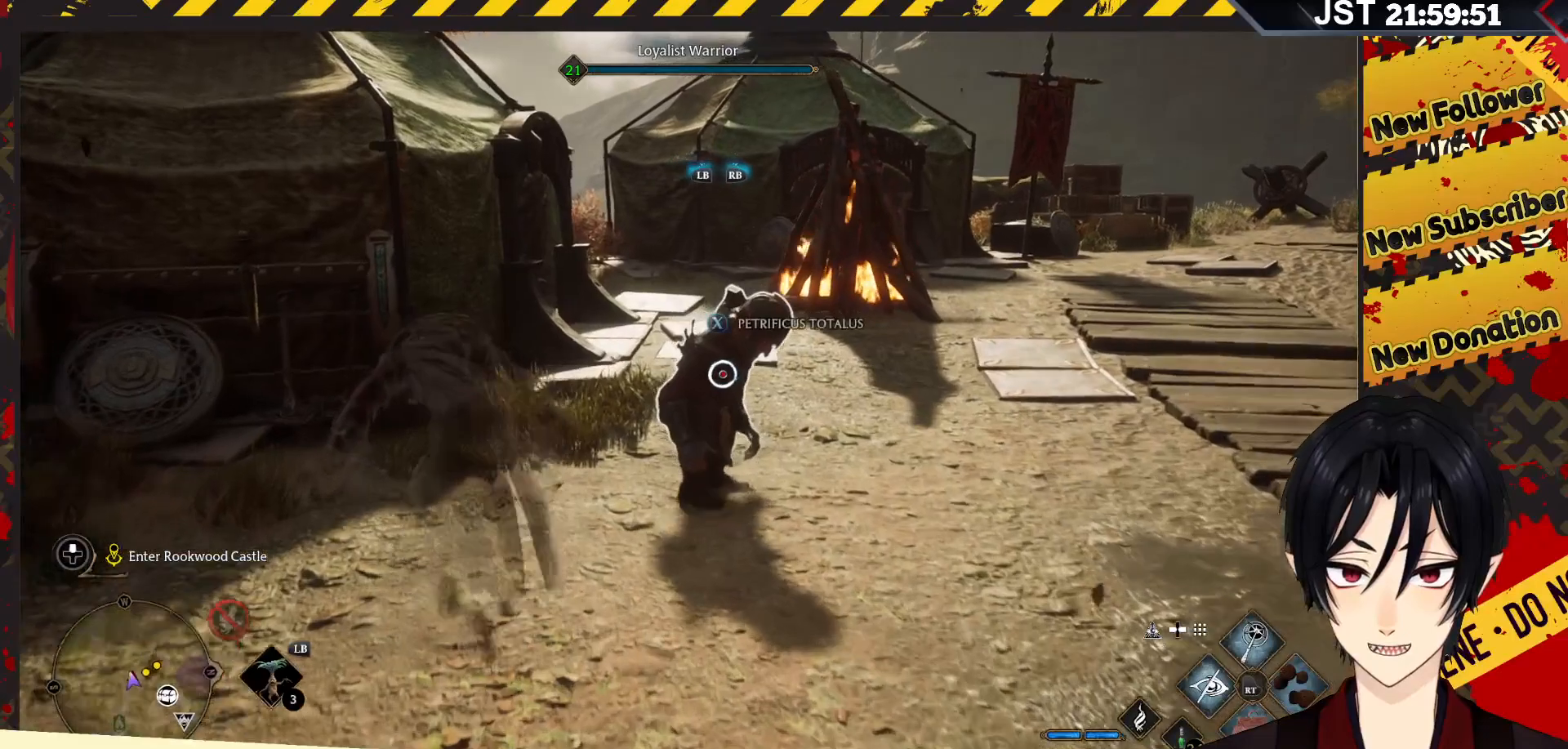
{"buttons": [], "left_stick": "center", "right_stick": "center", "events": [[100, "left_stick", "up"], [267, "left_stick", "up-right"], [300, "X", "down"], [383, "left_stick", "center"], [417, "X", "up"]]}
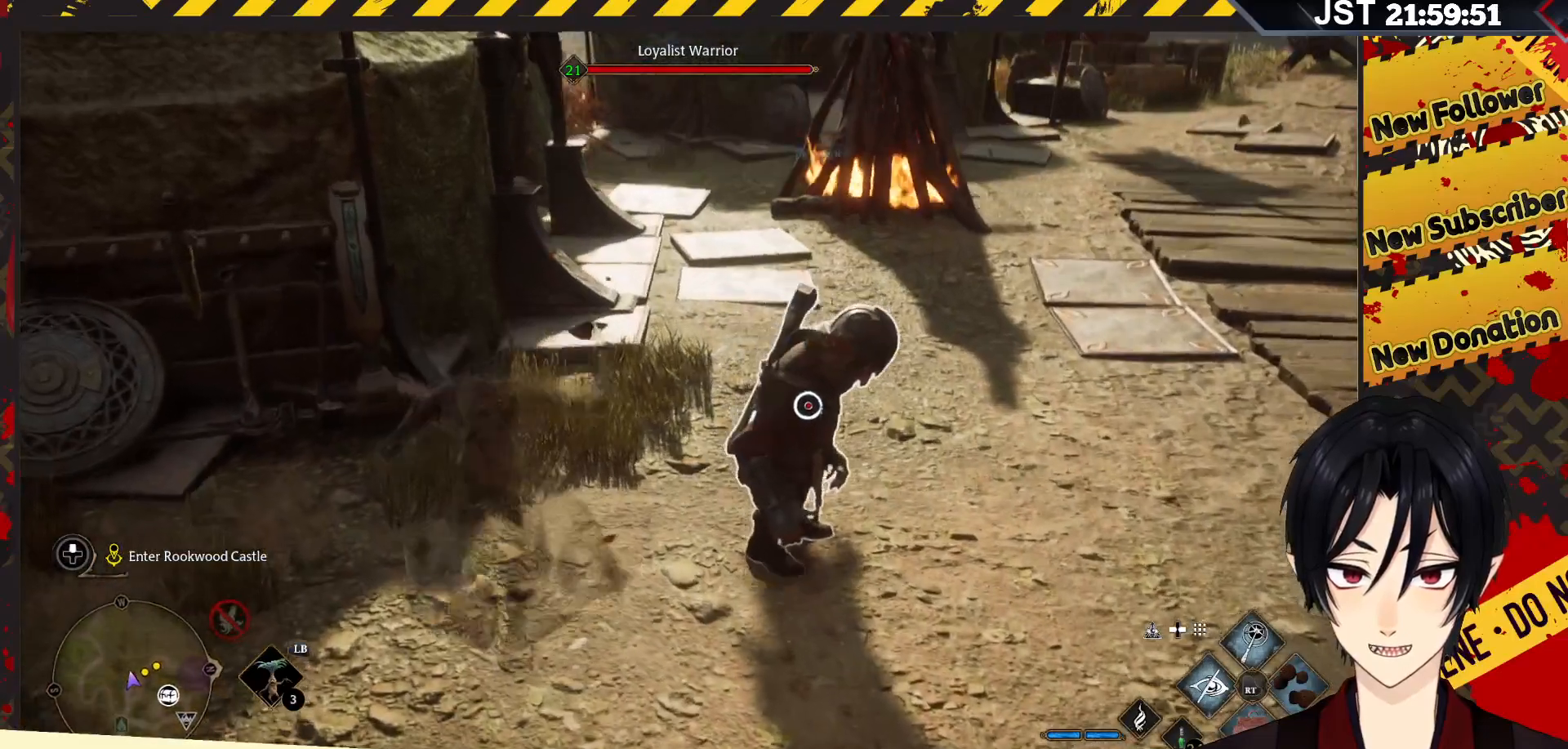
{"buttons": [], "left_stick": "center", "right_stick": "center", "events": []}
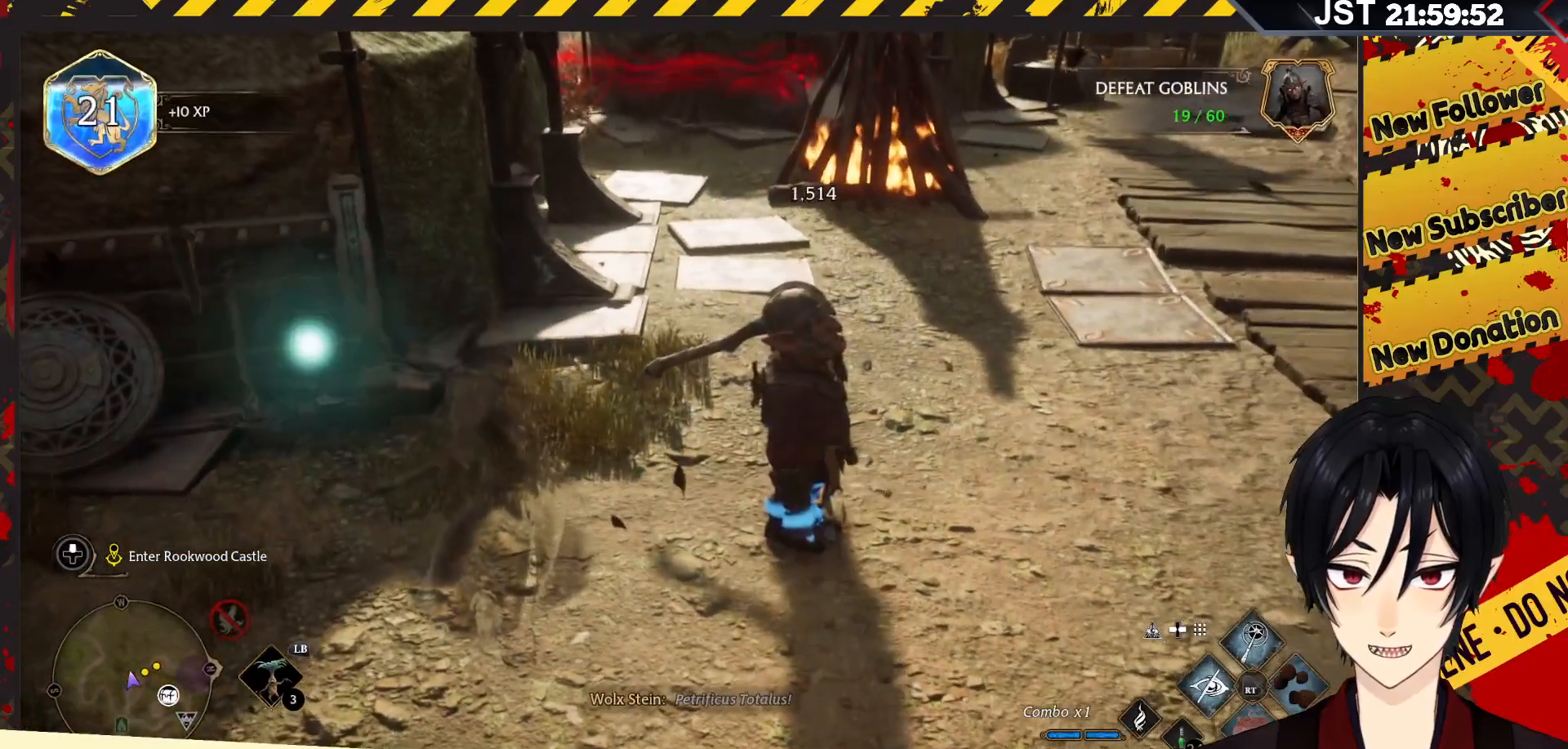
{"buttons": [], "left_stick": "center", "right_stick": "center", "events": []}
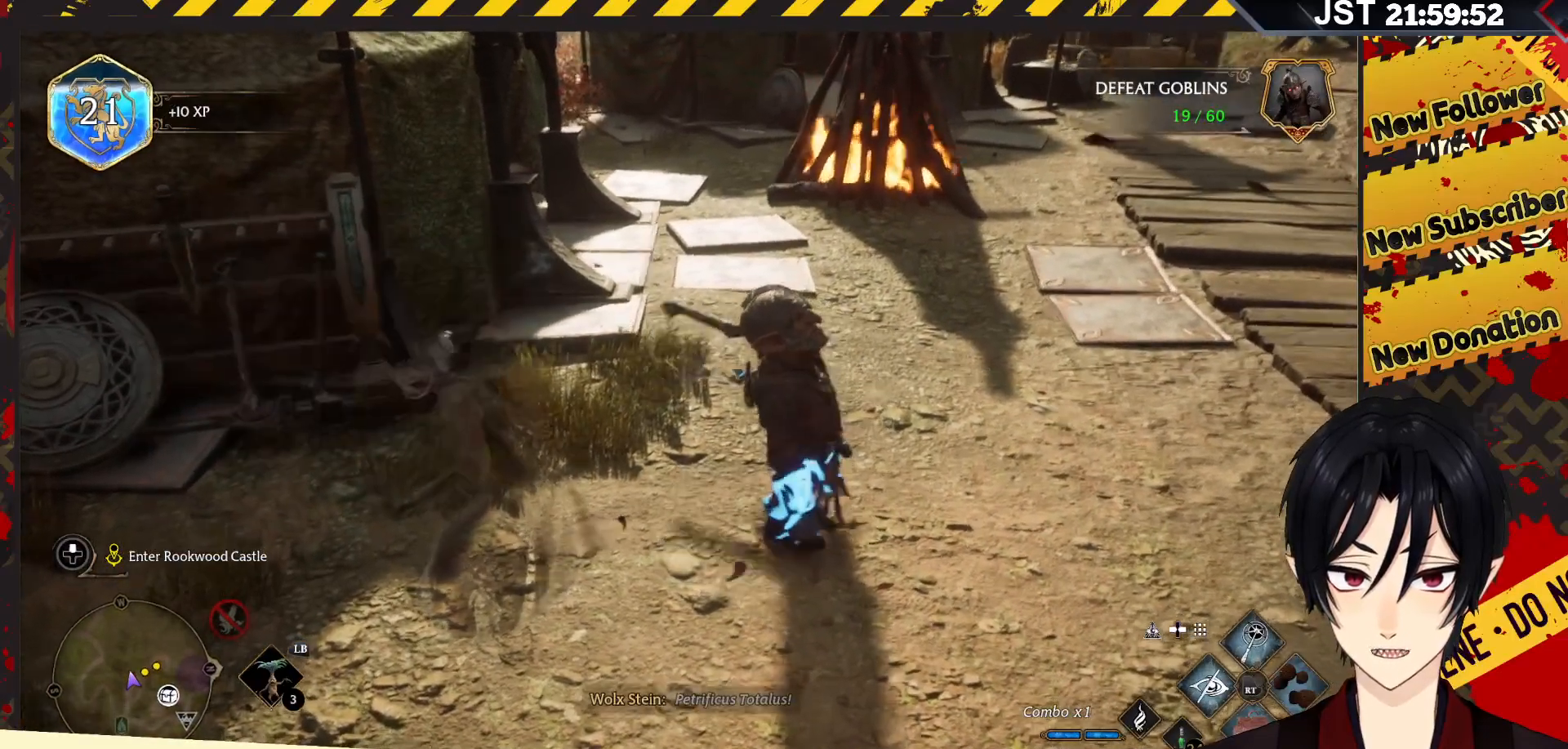
{"buttons": [], "left_stick": "center", "right_stick": "center", "events": []}
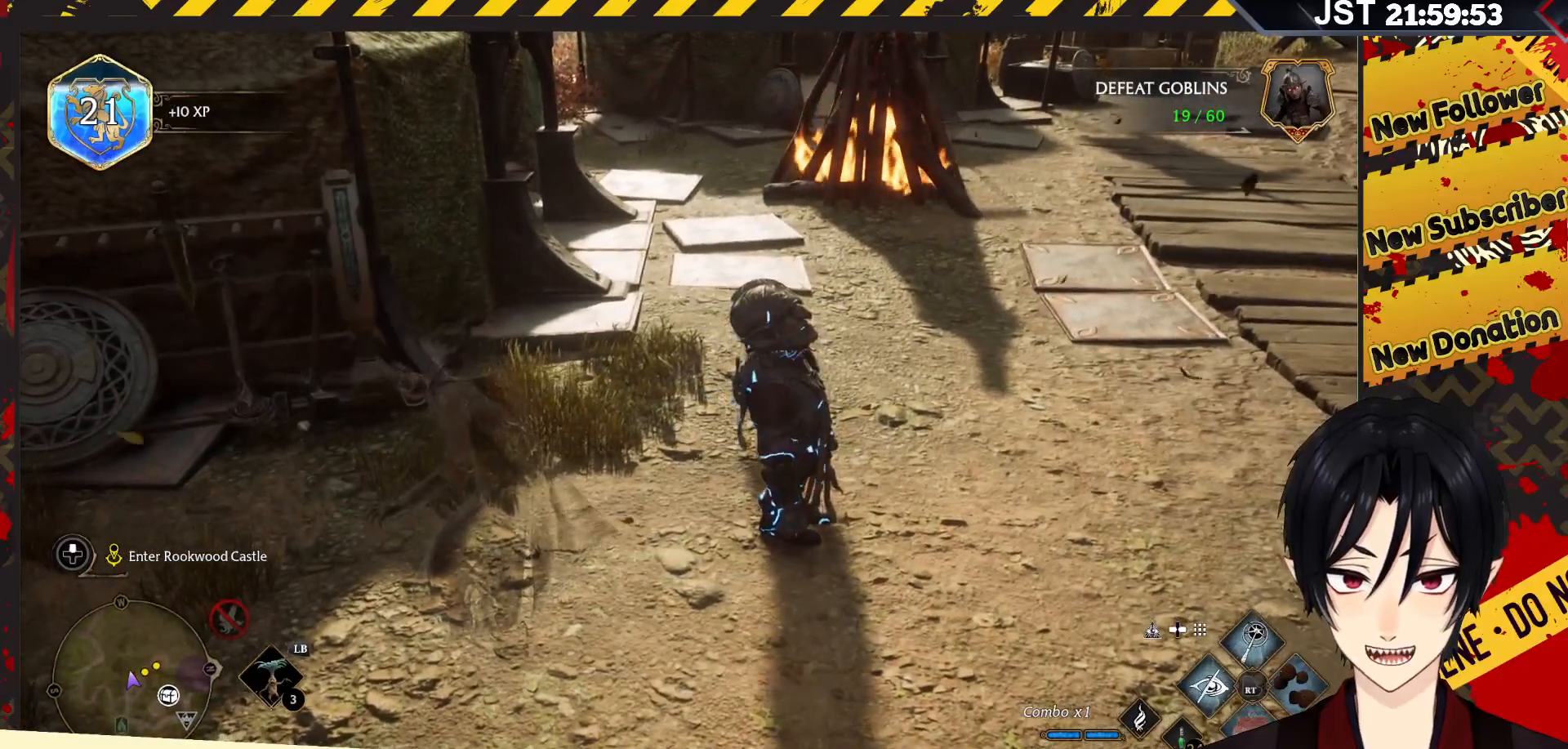
{"buttons": [], "left_stick": "center", "right_stick": "center", "events": []}
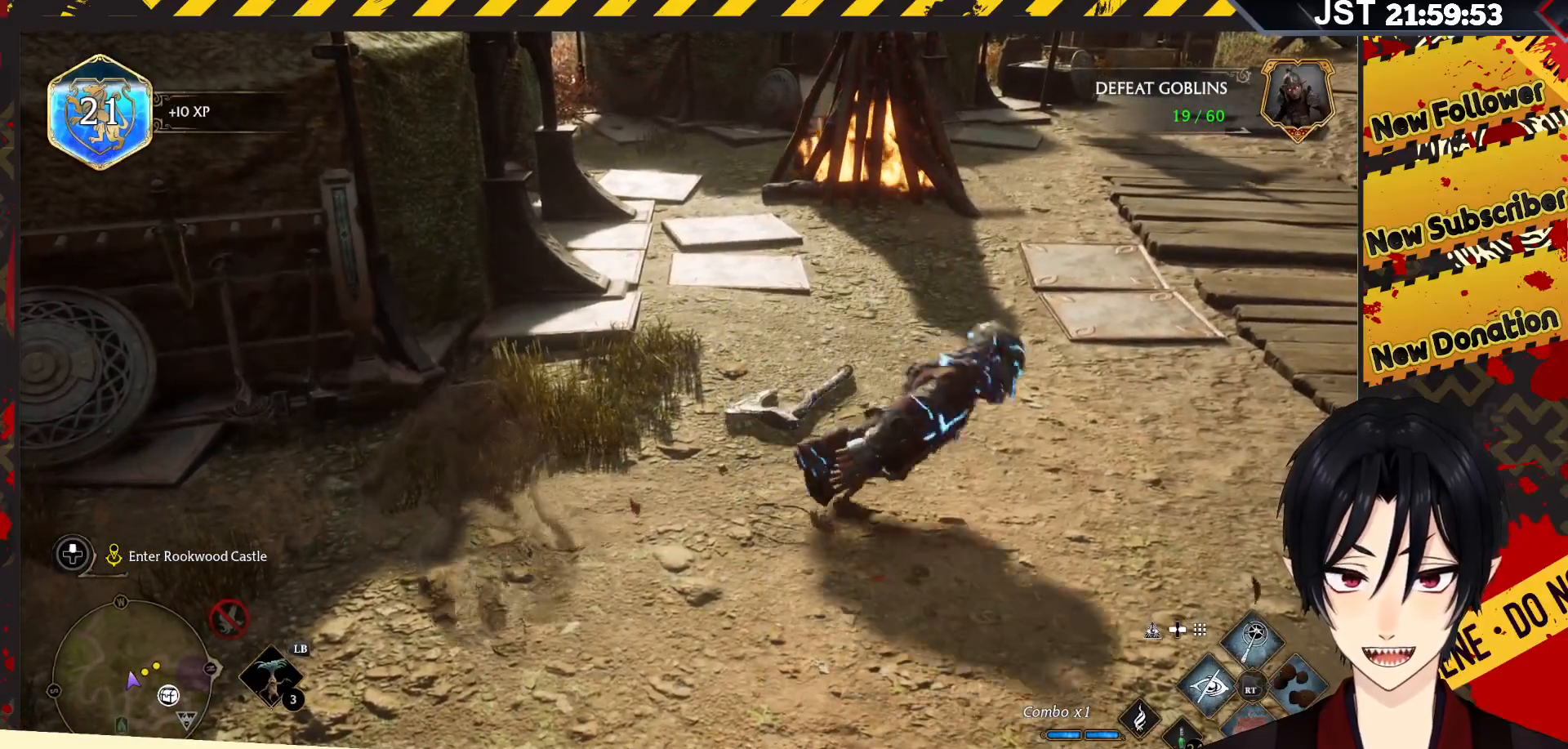
{"buttons": [], "left_stick": "up-right", "right_stick": "center", "events": [[83, "left_stick", "right"], [367, "left_stick", "up-right"]]}
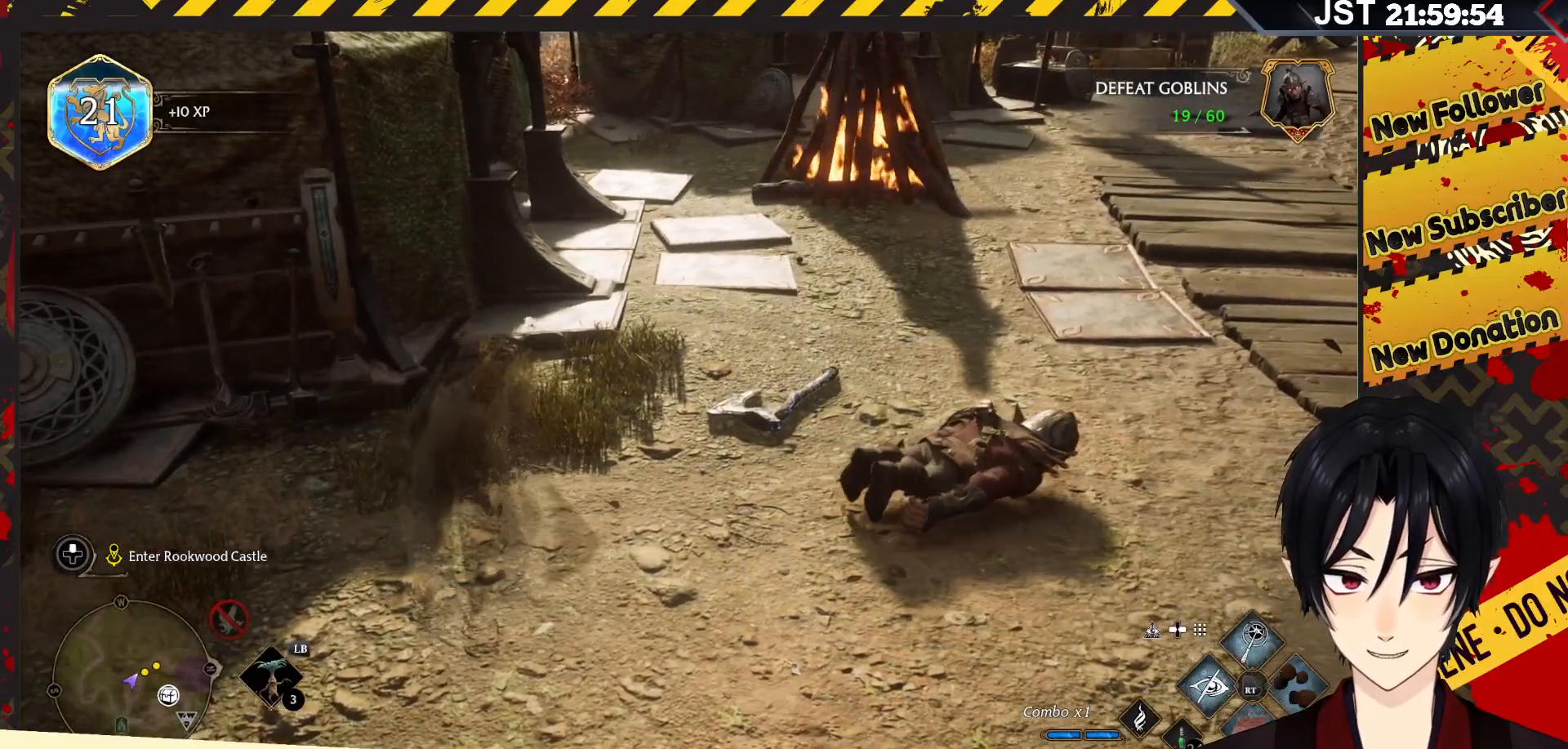
{"buttons": [], "left_stick": "up-right", "right_stick": "down", "events": [[317, "right_stick", "down"]]}
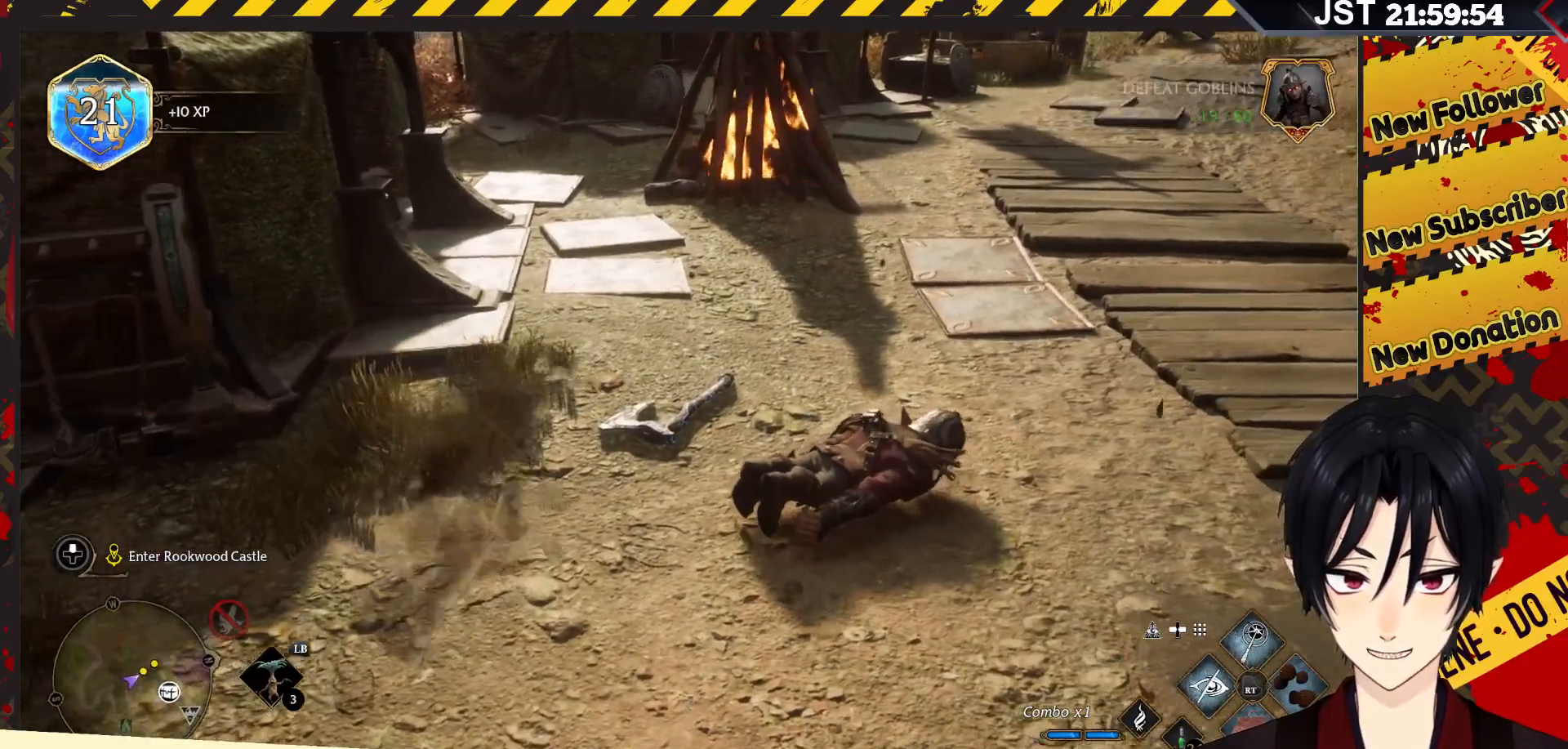
{"buttons": [], "left_stick": "center", "right_stick": "down", "events": [[217, "left_stick", "center"]]}
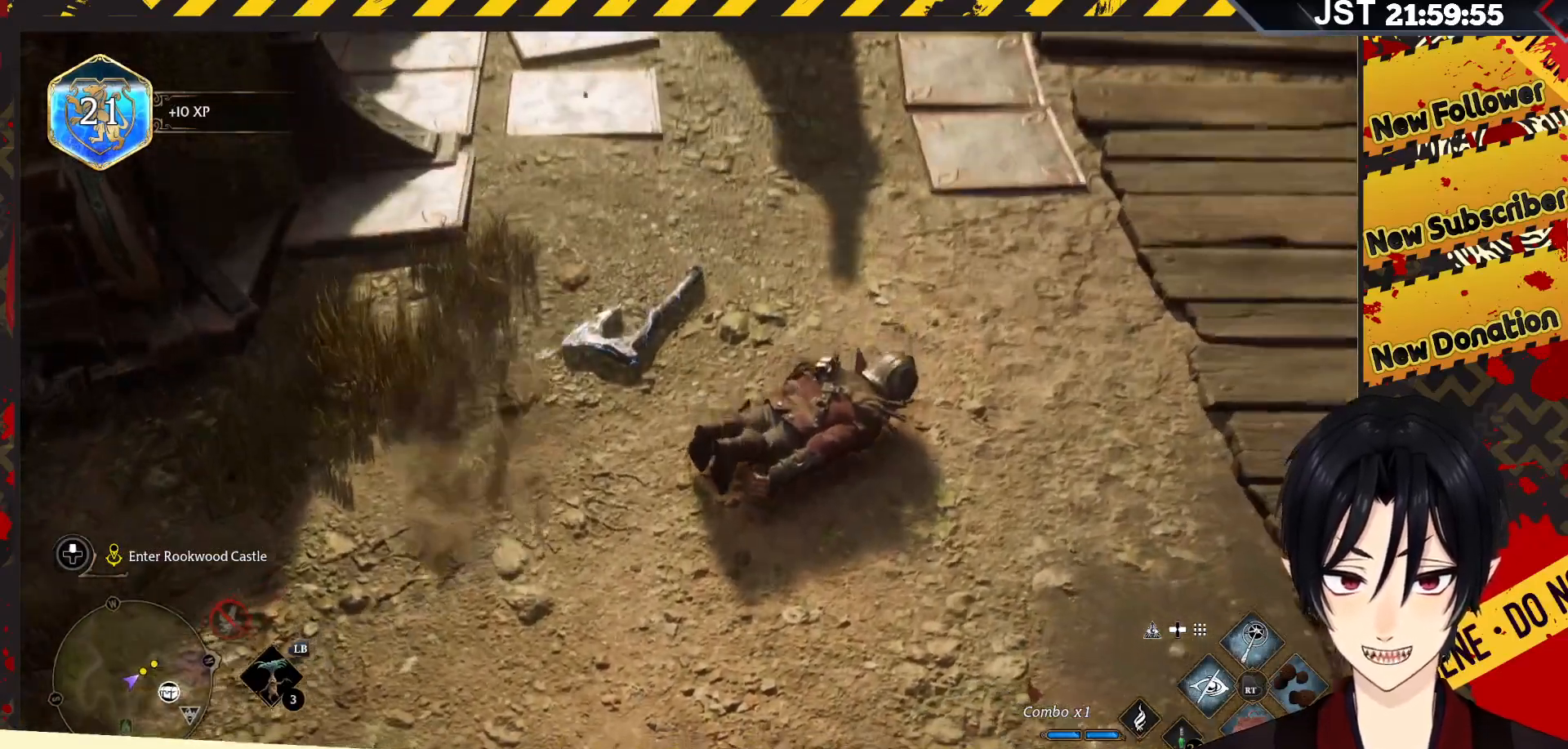
{"buttons": [], "left_stick": "center", "right_stick": "center", "events": [[50, "right_stick", "center"]]}
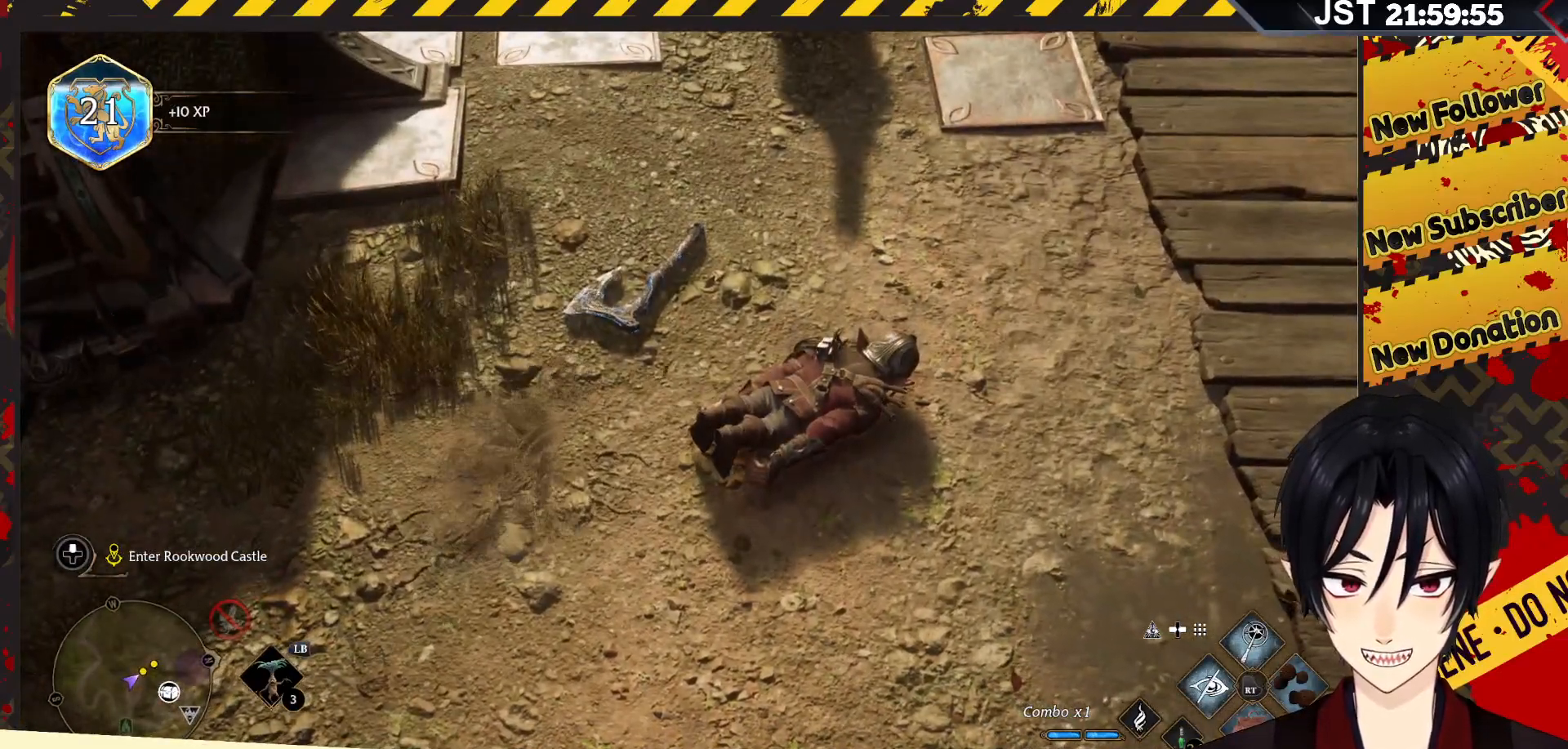
{"buttons": [], "left_stick": "center", "right_stick": "center", "events": []}
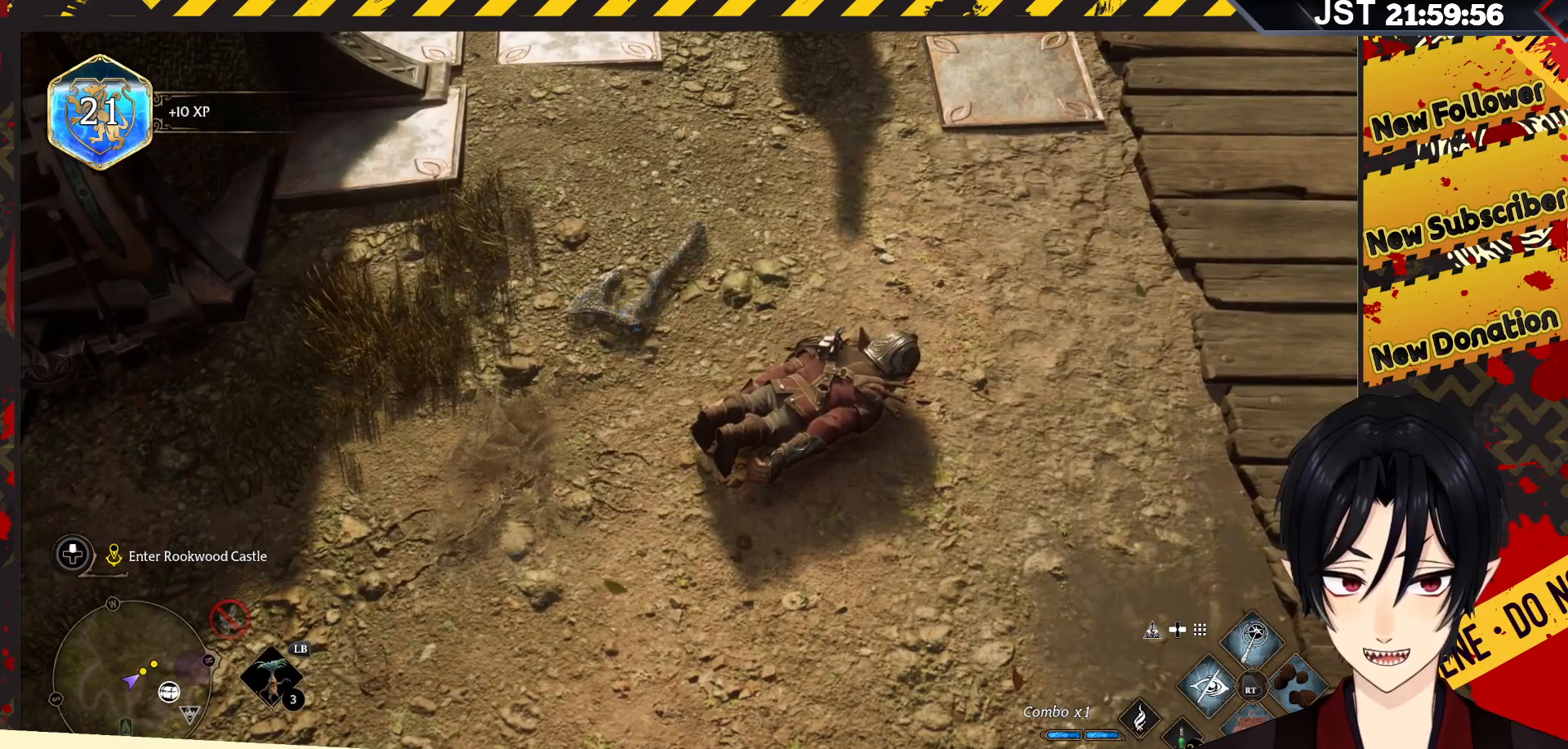
{"buttons": [], "left_stick": "center", "right_stick": "center", "events": []}
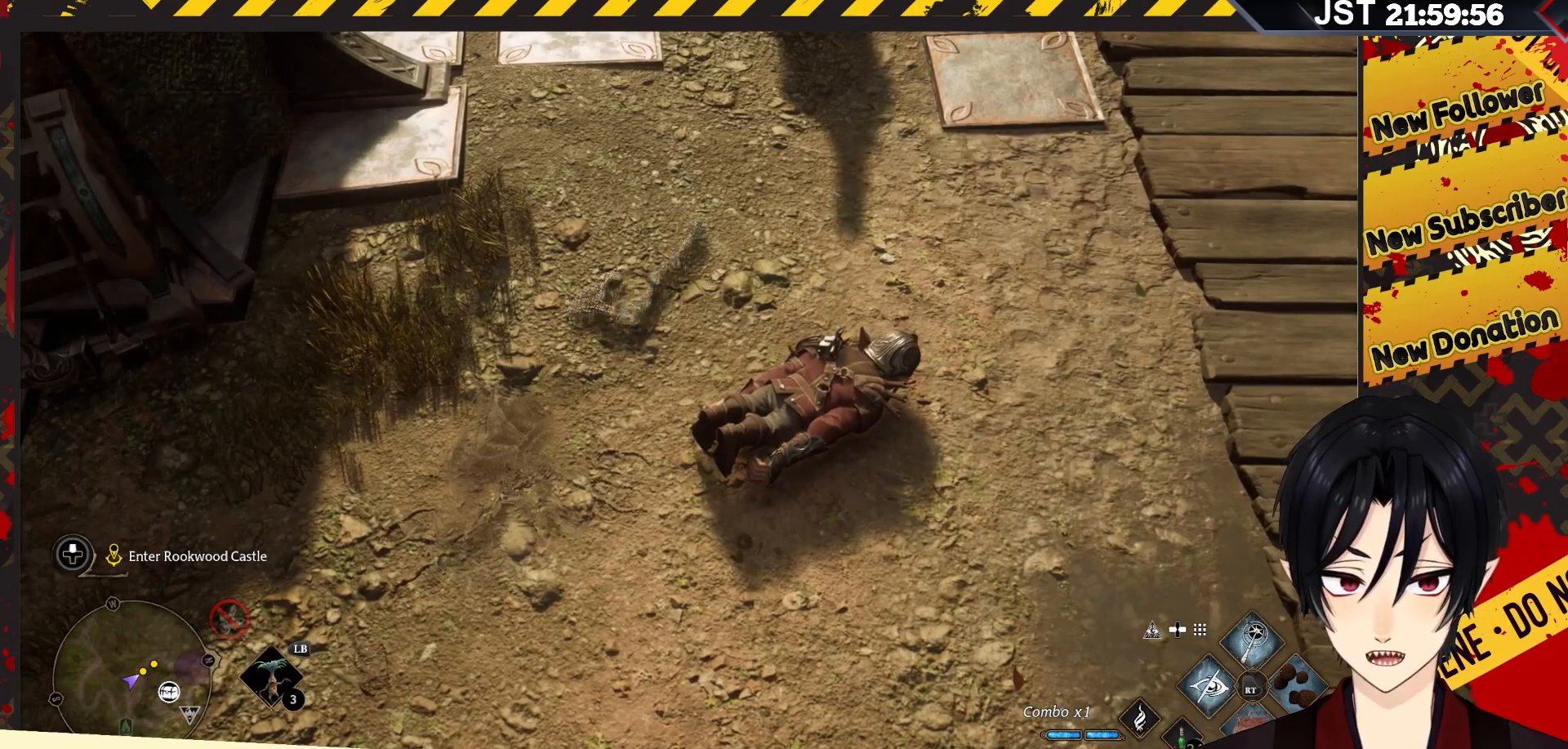
{"buttons": [], "left_stick": "center", "right_stick": "center", "events": []}
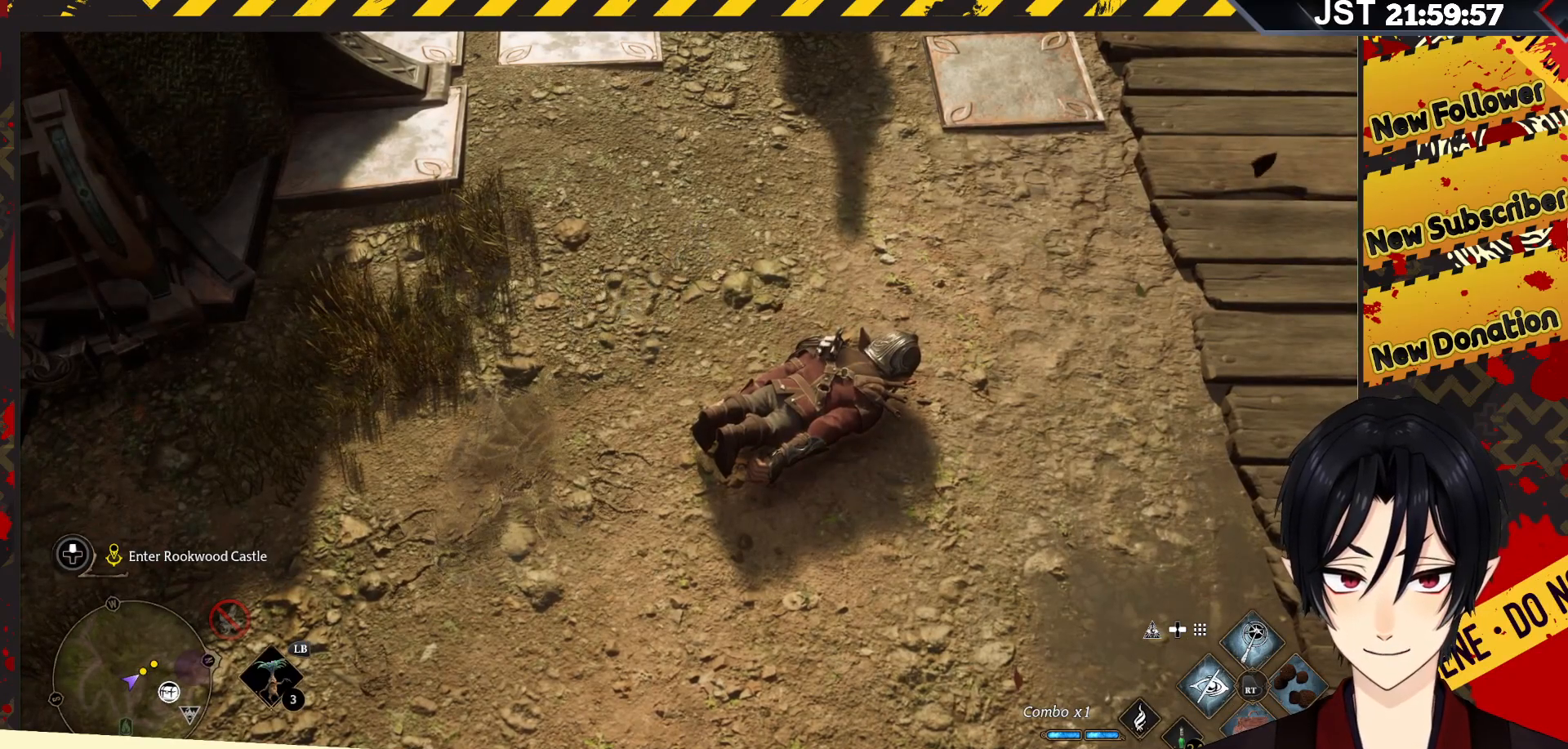
{"buttons": [], "left_stick": "center", "right_stick": "center", "events": []}